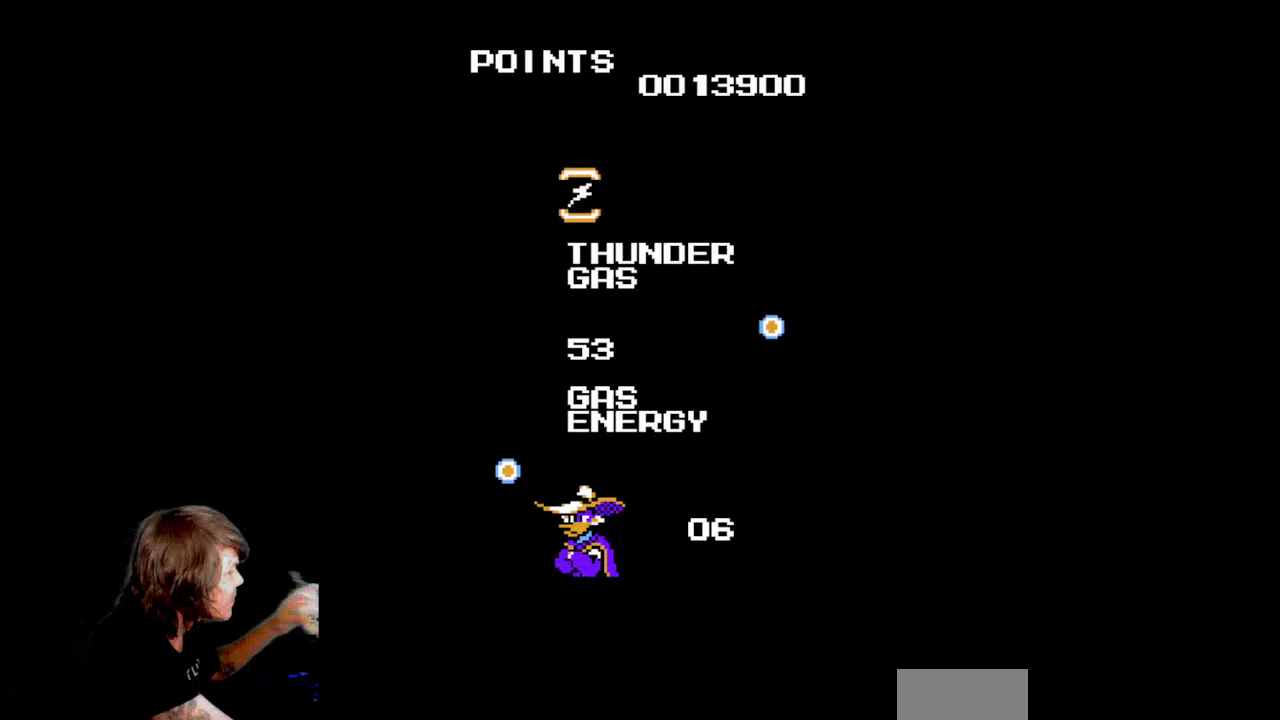
Gameplay with a controller (Nintendo layout); each line is a JSON object with the inputs held at the frame after it. "events" lists button and stick changes between this image and that frame as [ms after this image, input, new state], when the widget could be followed in between. Not read: L3 R3.
{"buttons": [], "events": []}
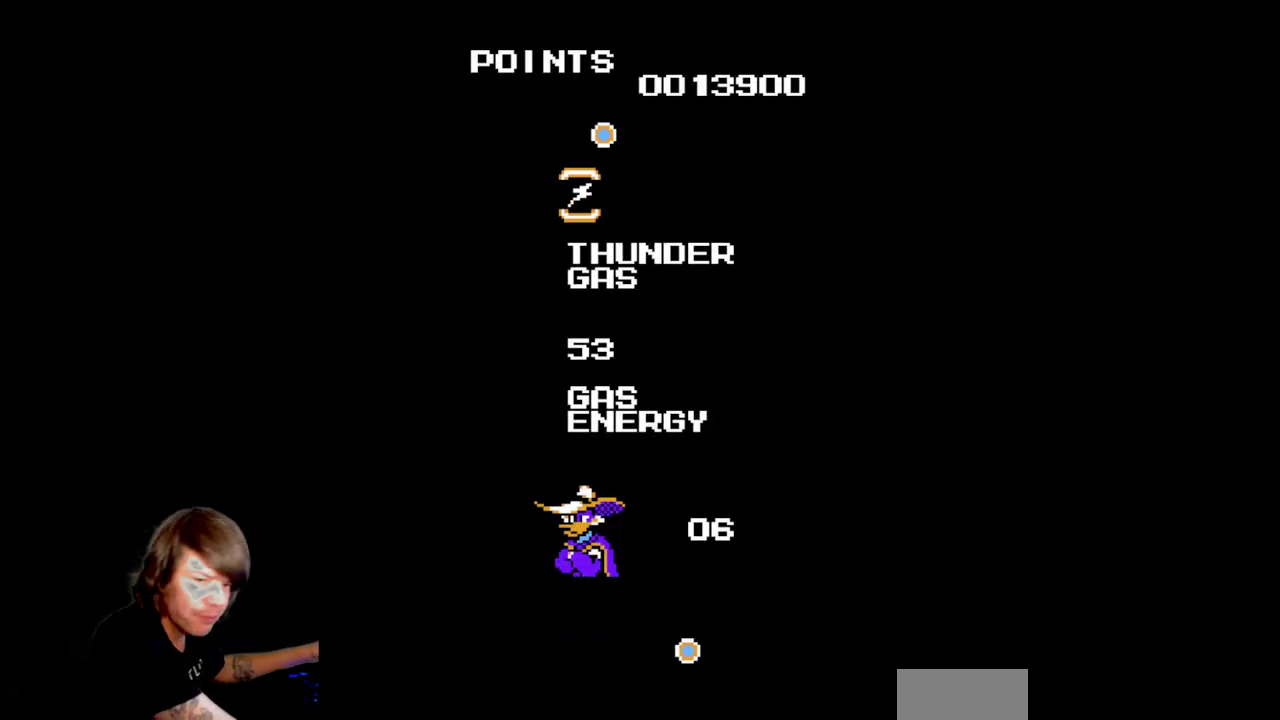
{"buttons": [], "events": []}
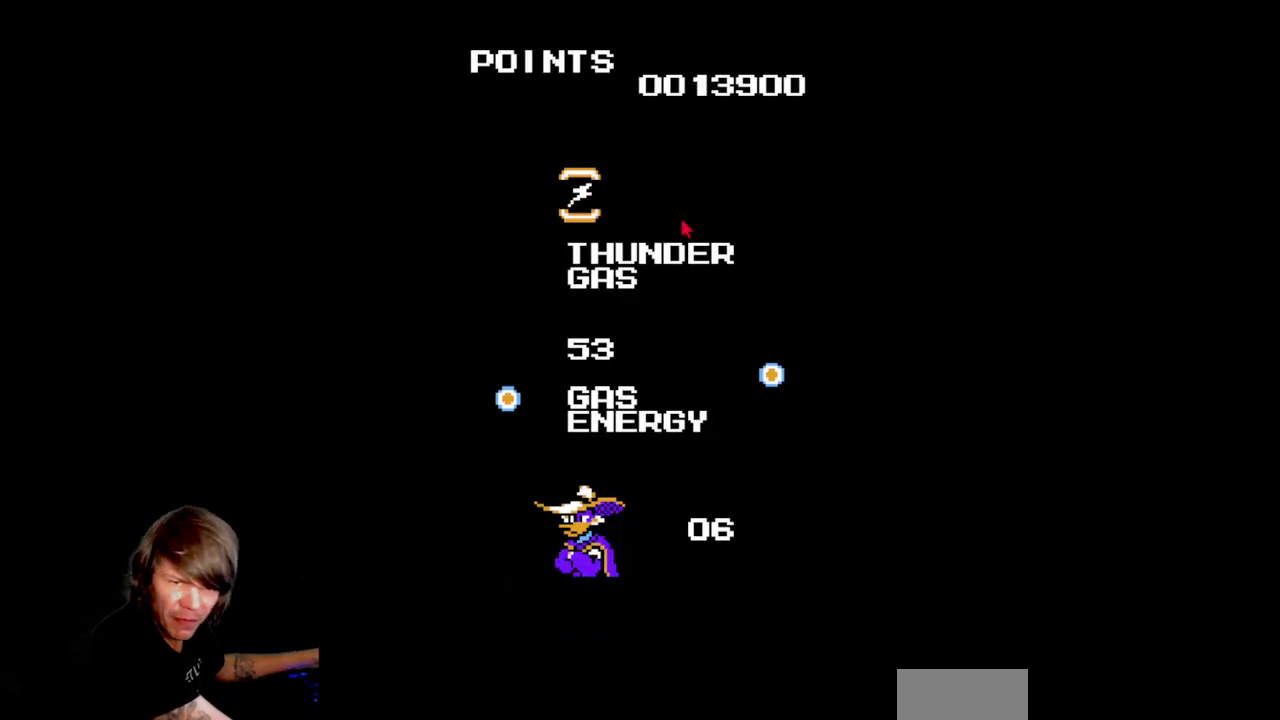
{"buttons": [], "events": []}
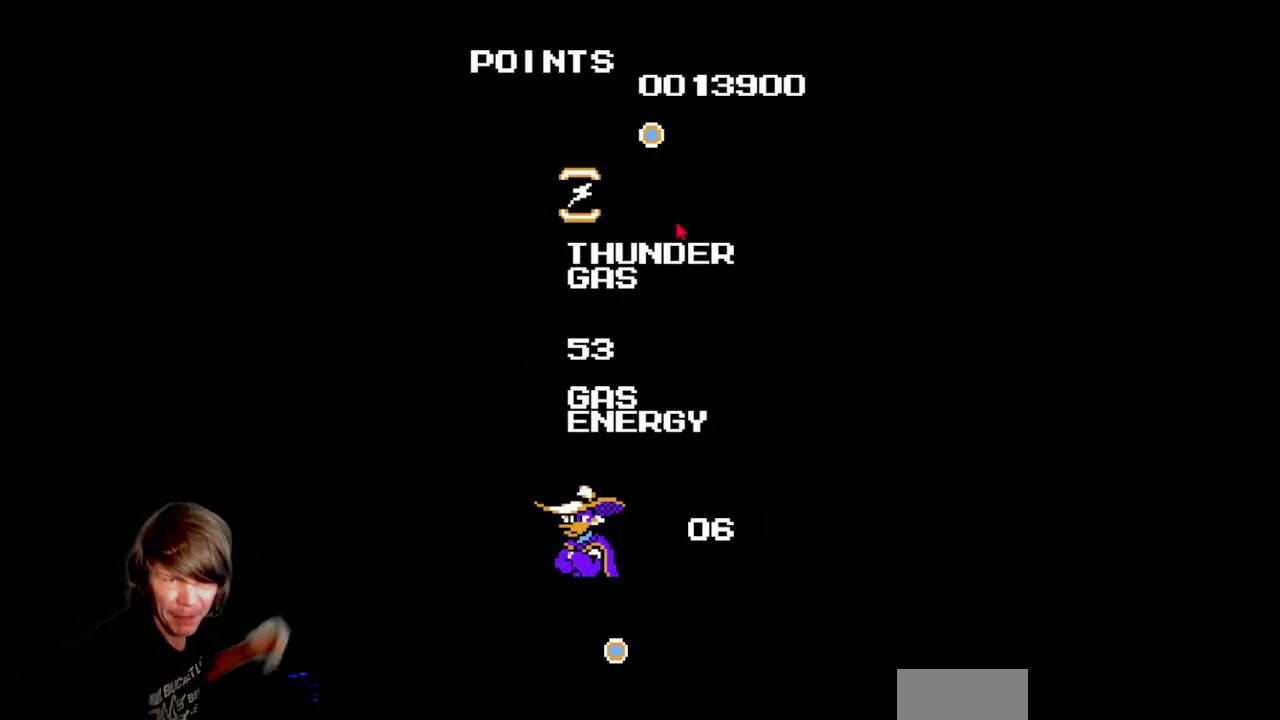
{"buttons": [], "events": []}
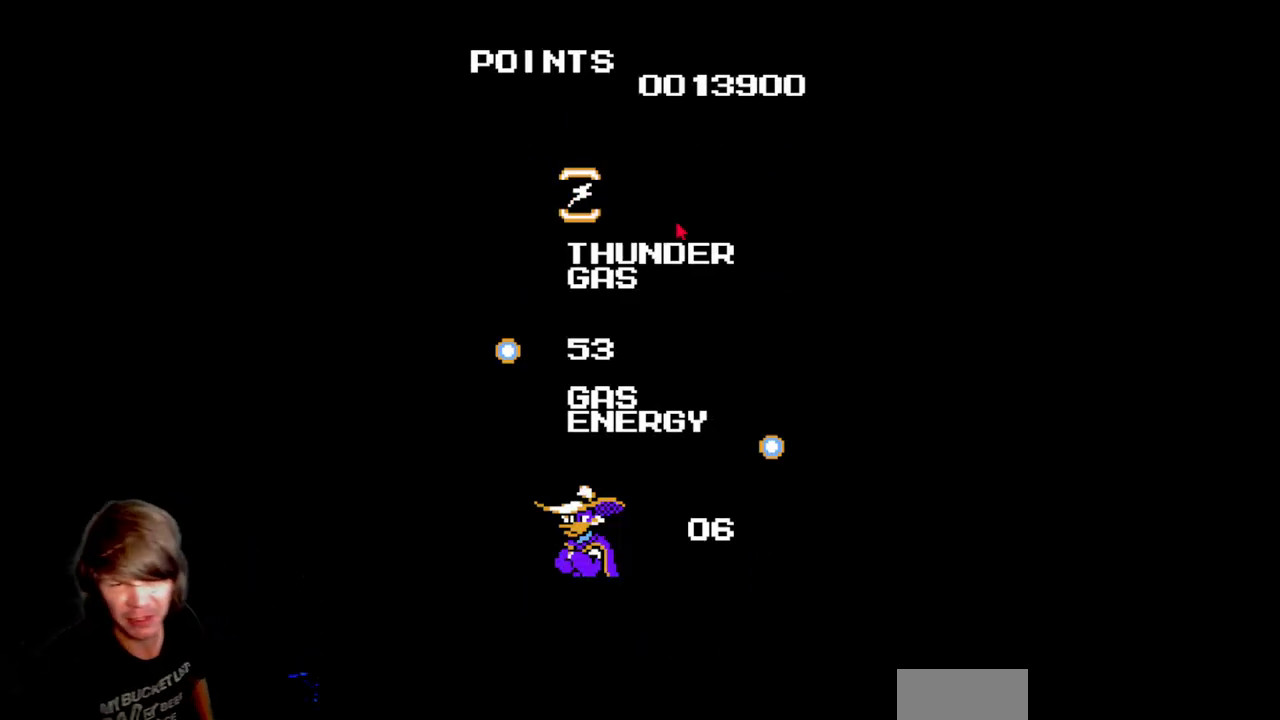
{"buttons": [], "events": [[183, "START", "down"], [483, "START", "up"]]}
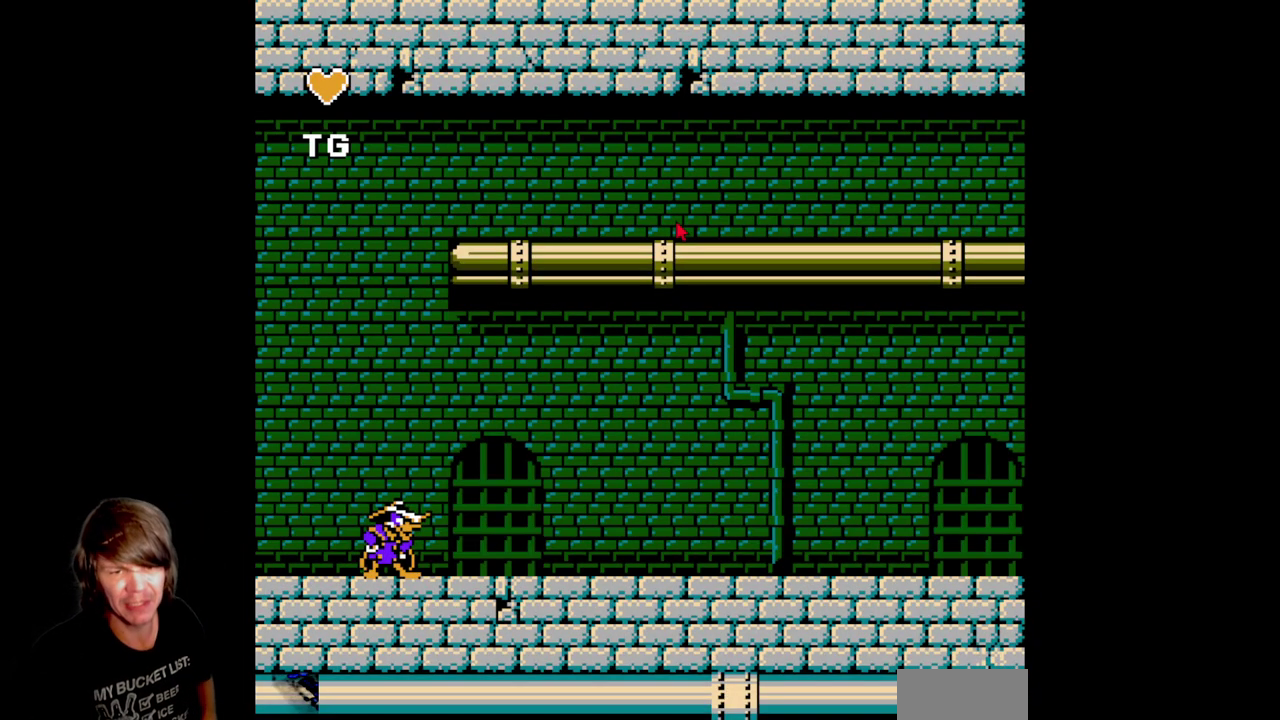
{"buttons": ["DPAD_RIGHT"], "events": [[167, "DPAD_RIGHT", "down"]]}
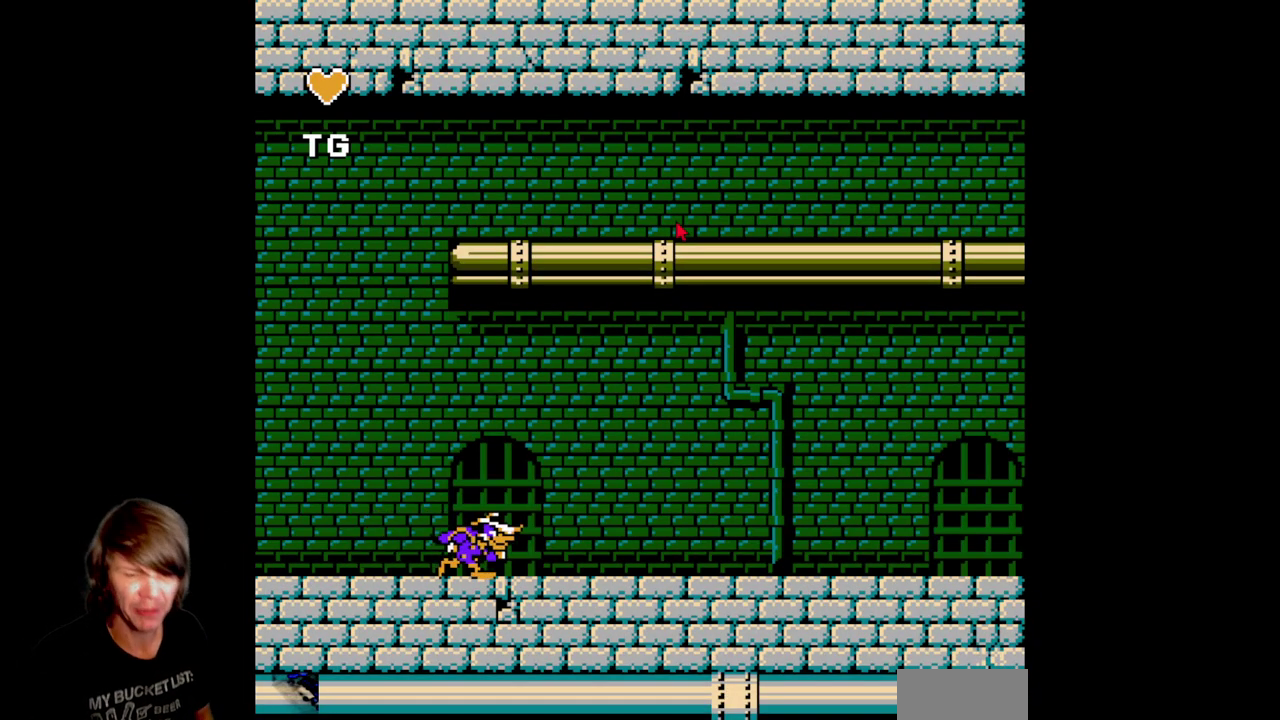
{"buttons": ["DPAD_RIGHT"], "events": [[133, "B", "down"], [300, "B", "up"]]}
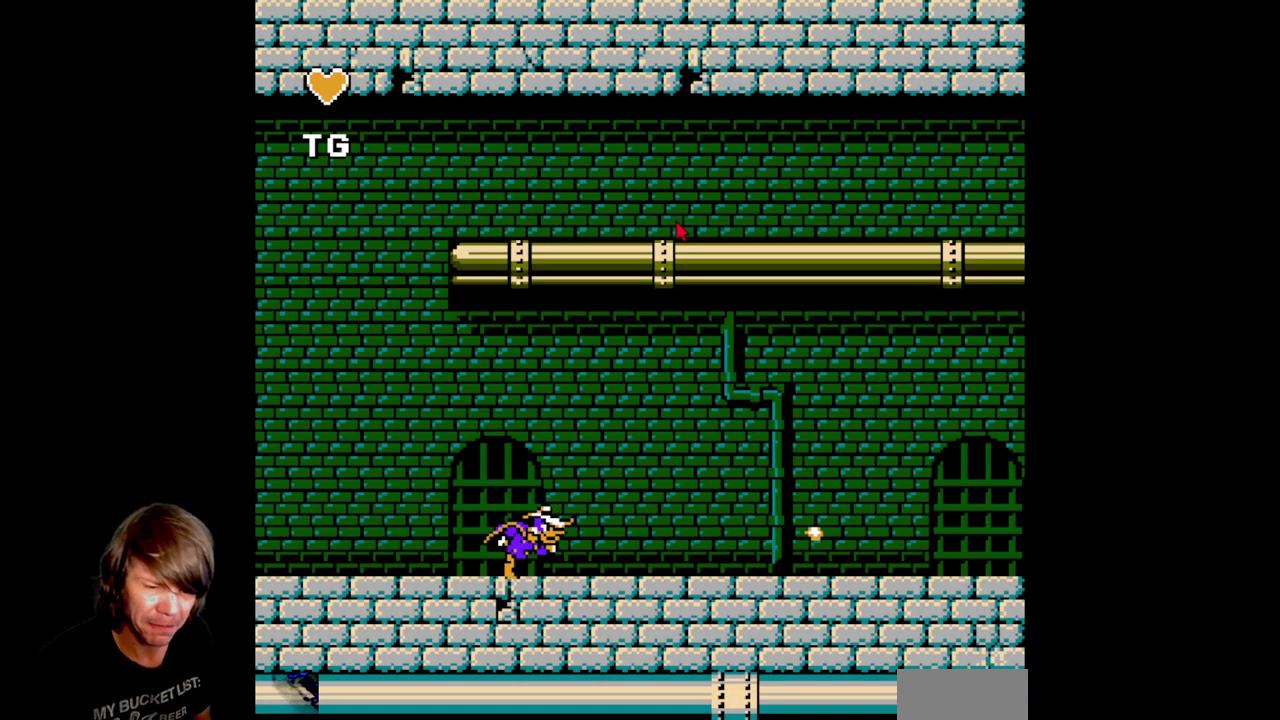
{"buttons": ["DPAD_RIGHT"], "events": []}
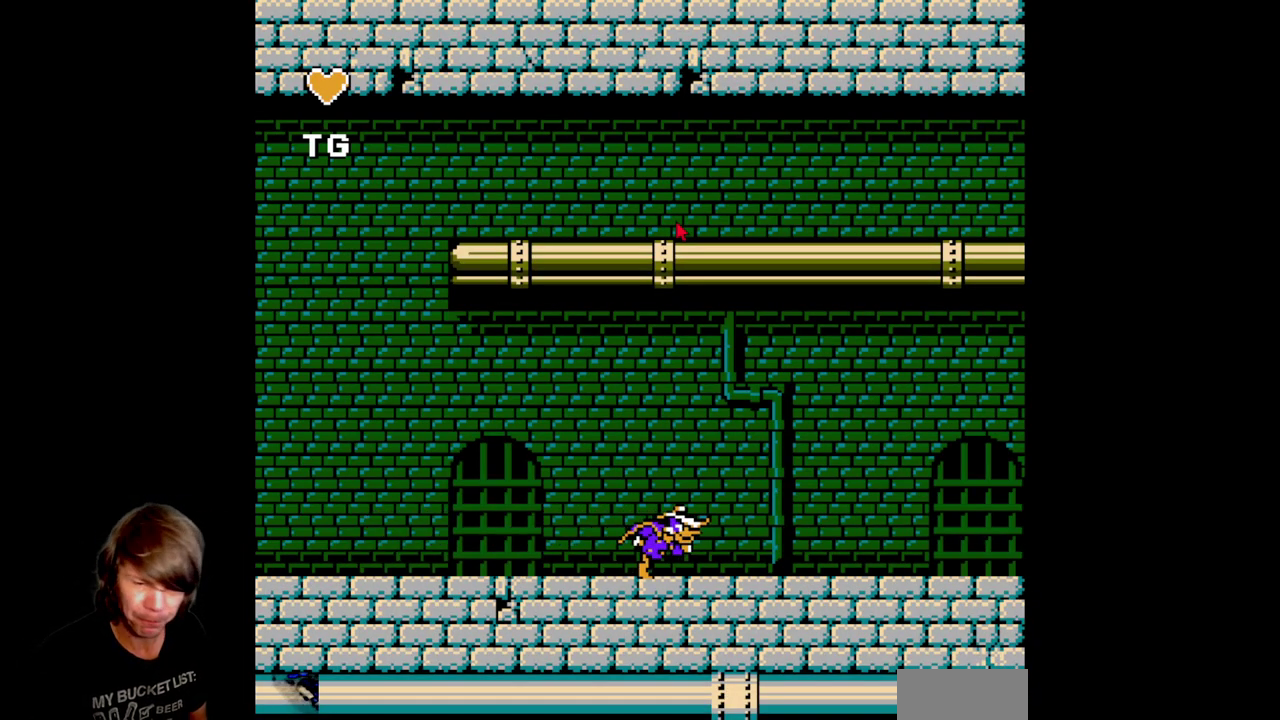
{"buttons": ["DPAD_RIGHT"], "events": []}
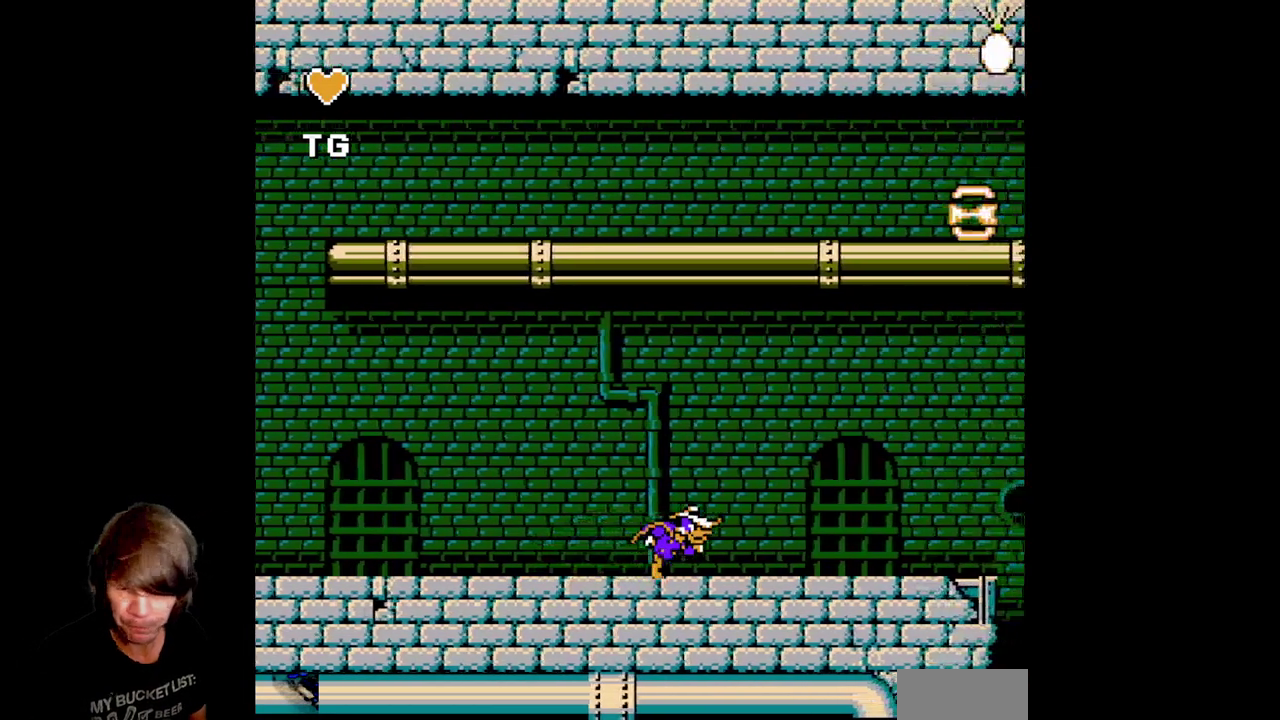
{"buttons": ["DPAD_RIGHT"], "events": [[250, "B", "down"], [350, "DPAD_RIGHT", "up"], [433, "B", "up"], [483, "DPAD_RIGHT", "down"]]}
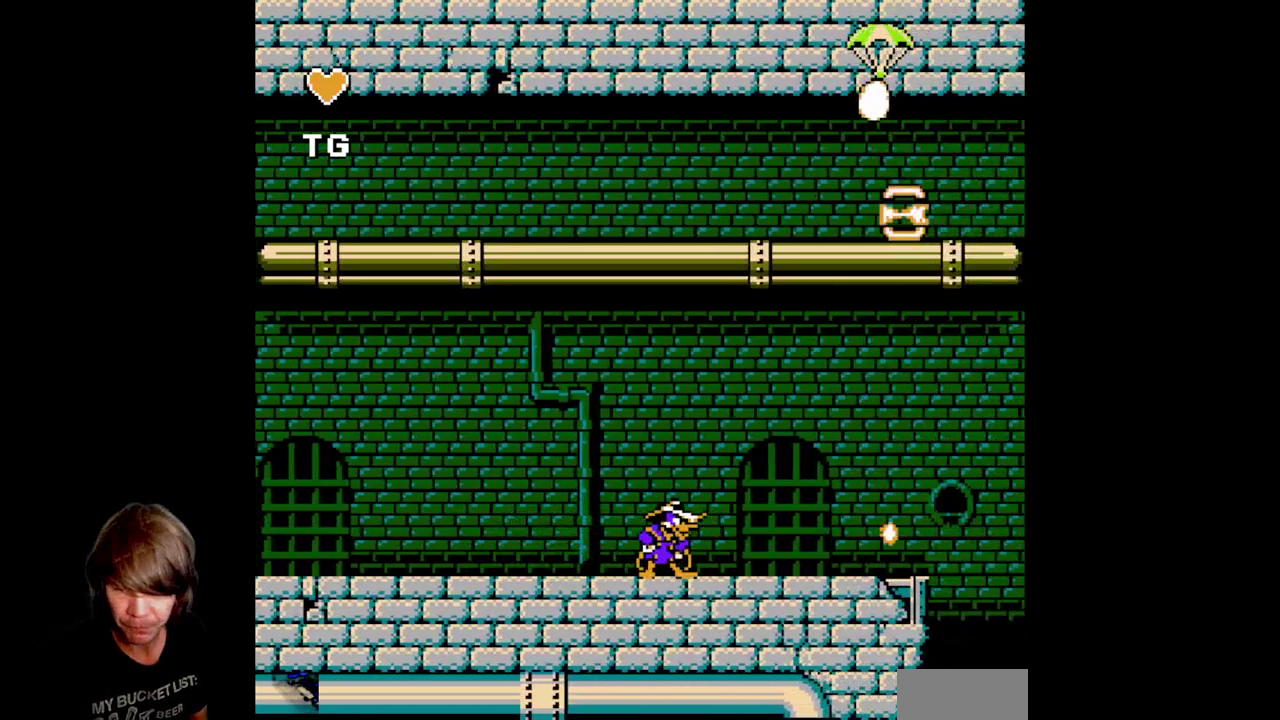
{"buttons": ["B", "DPAD_RIGHT"], "events": [[383, "B", "down"]]}
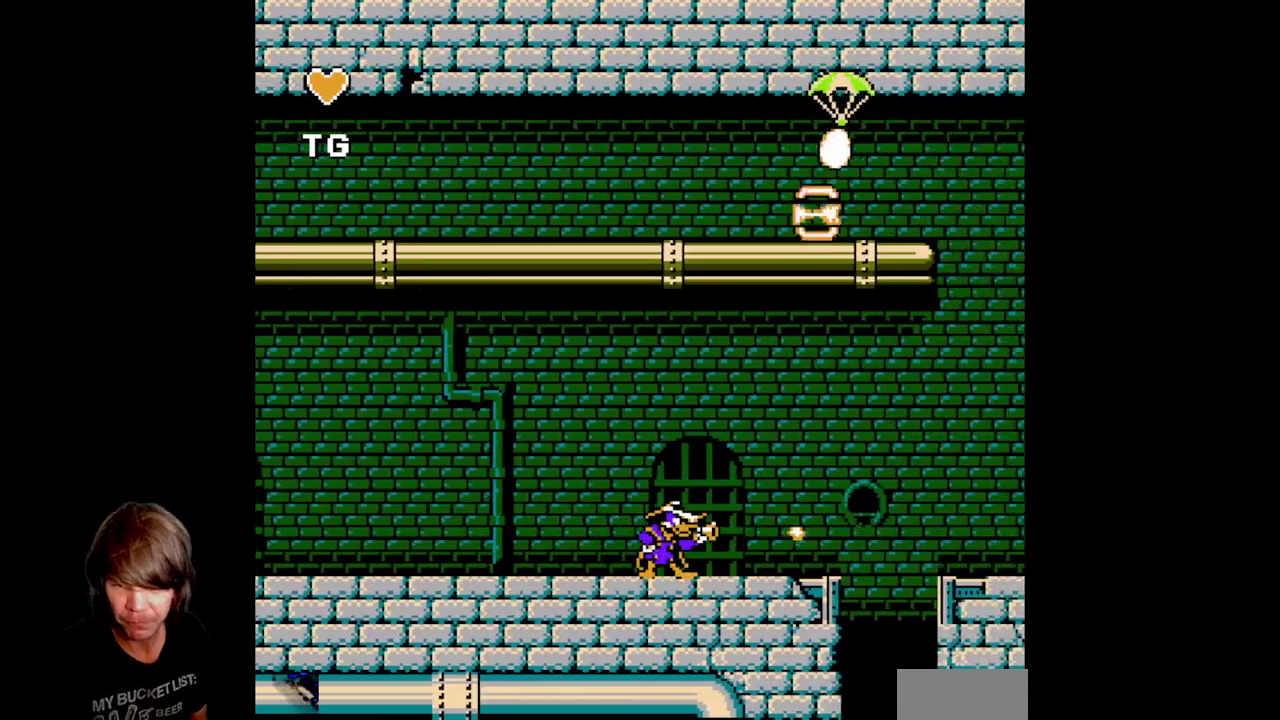
{"buttons": ["DPAD_RIGHT"], "events": [[17, "B", "up"], [117, "B", "down"], [133, "DPAD_RIGHT", "up"], [233, "B", "up"], [233, "DPAD_RIGHT", "down"]]}
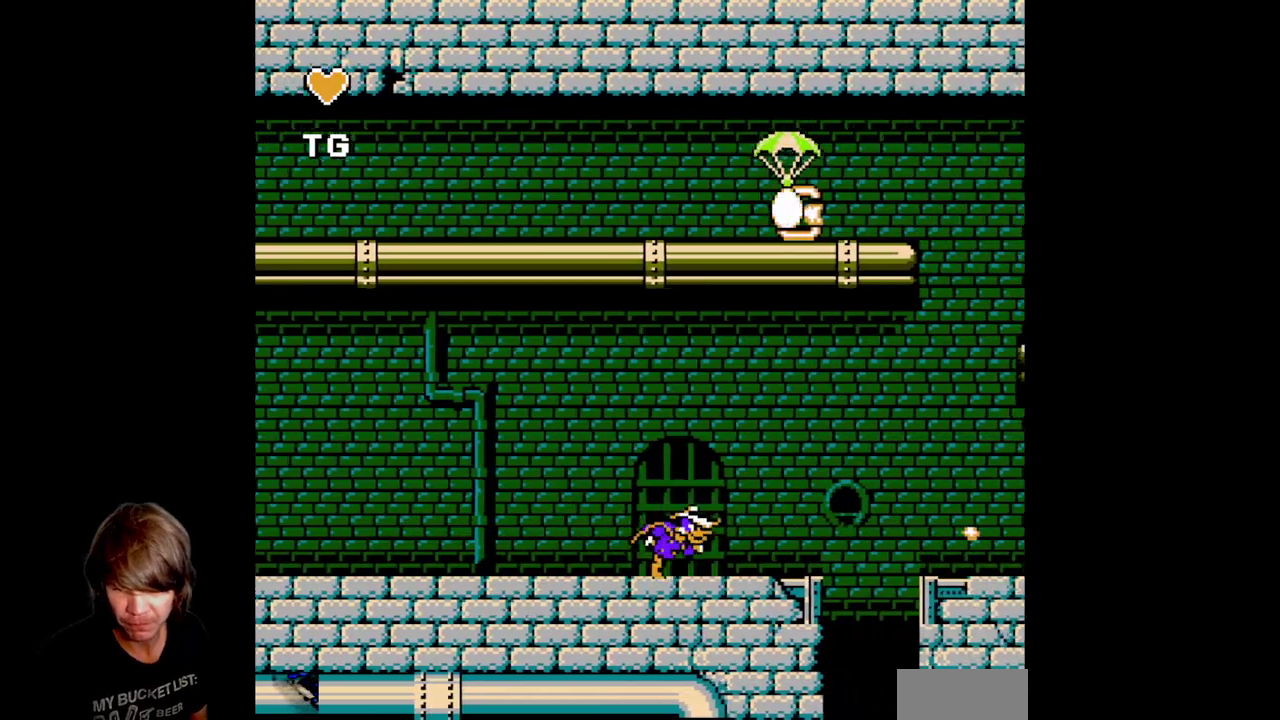
{"buttons": ["A", "DPAD_RIGHT"], "events": [[433, "A", "down"]]}
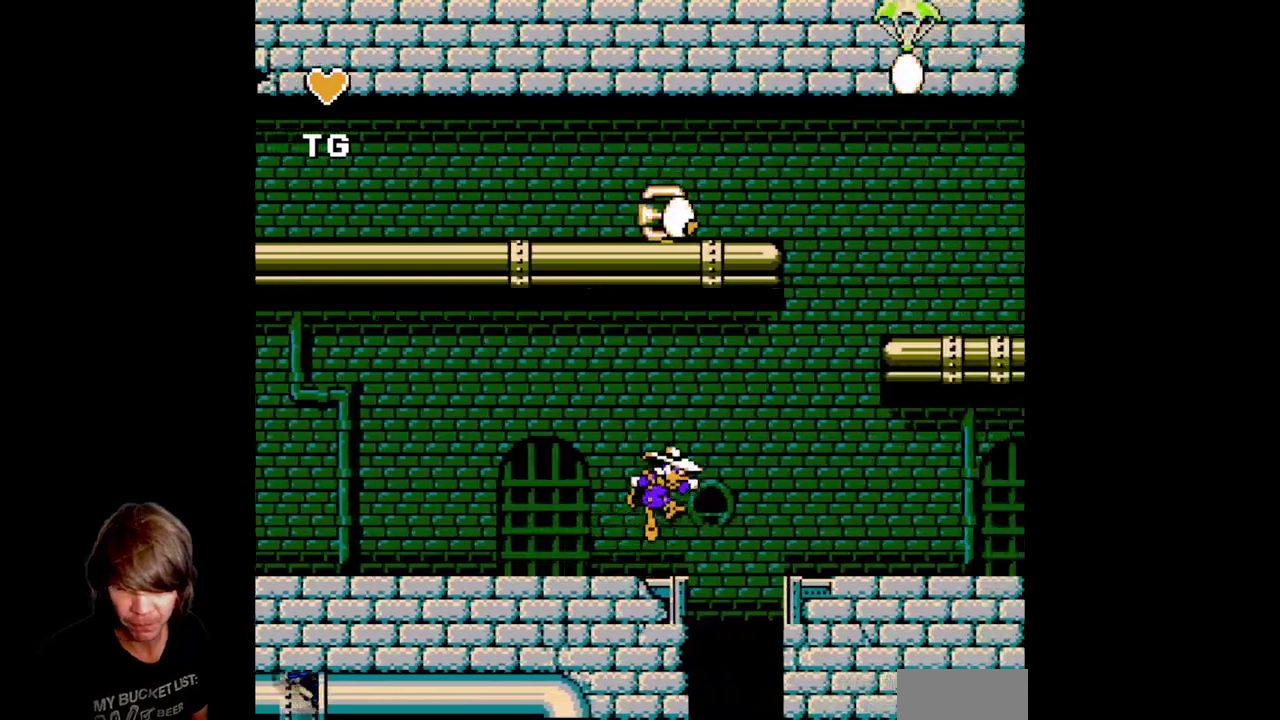
{"buttons": ["DPAD_RIGHT"], "events": [[317, "A", "up"]]}
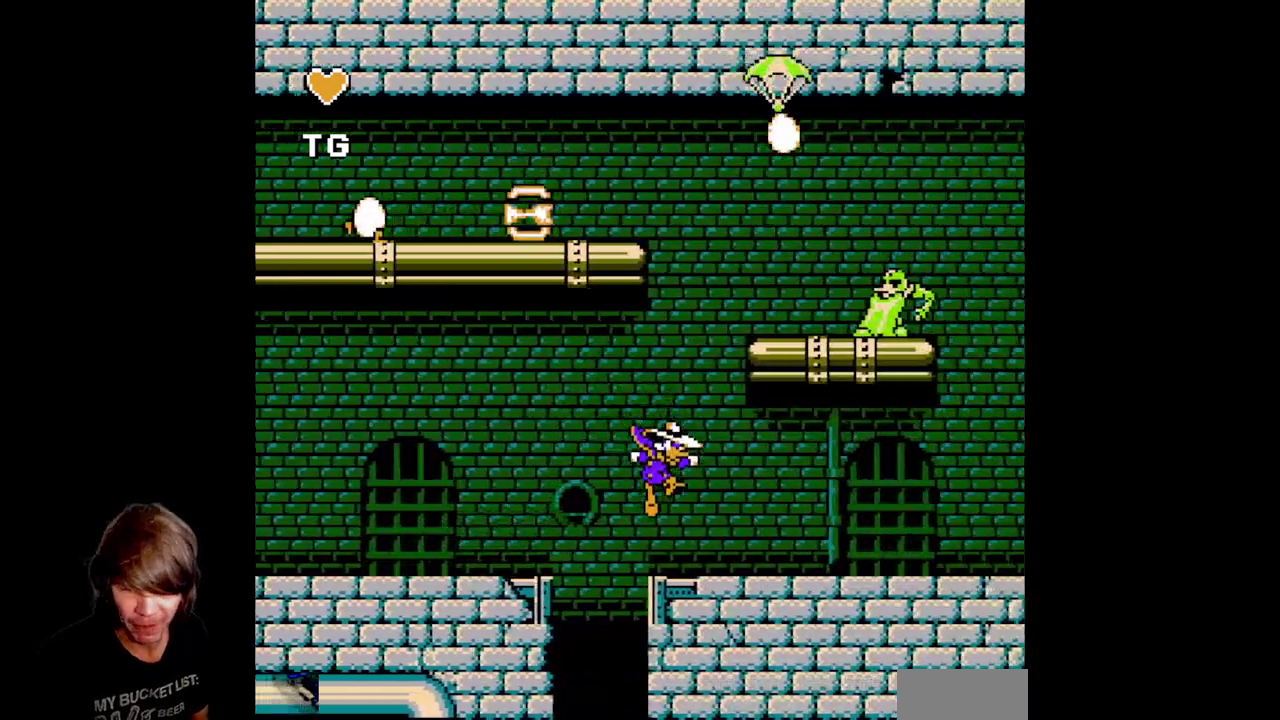
{"buttons": ["DPAD_RIGHT"], "events": []}
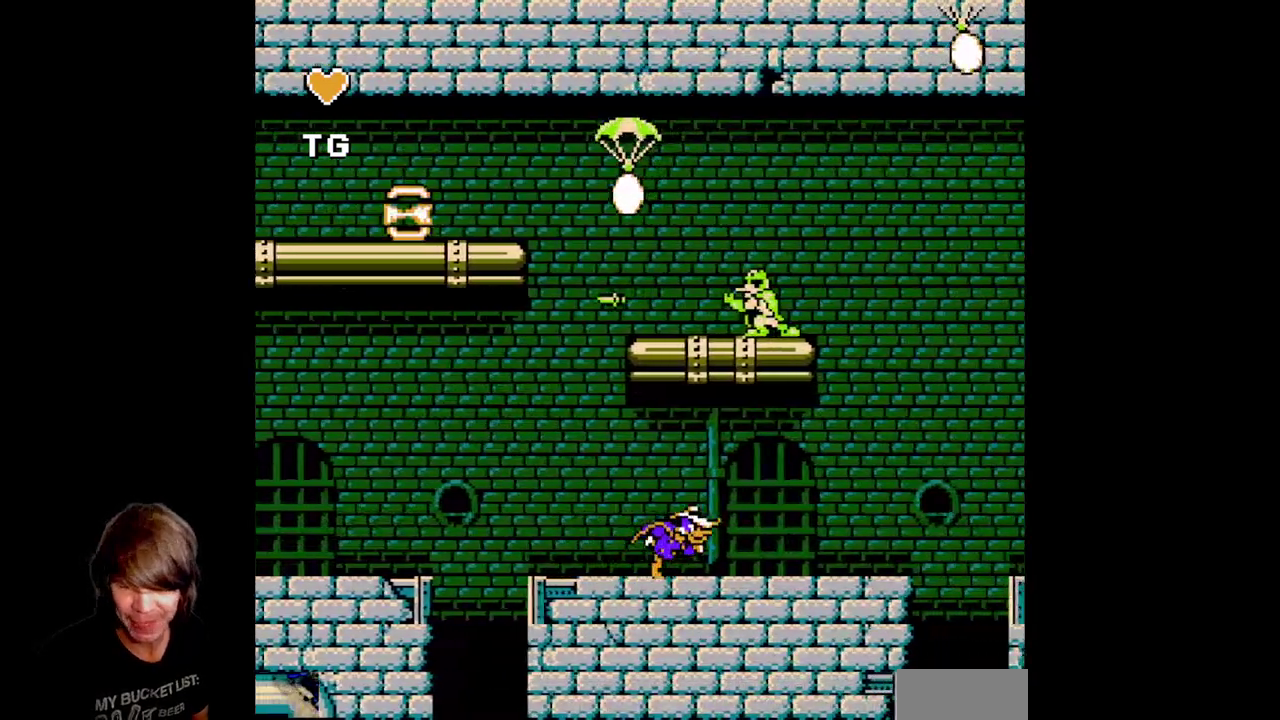
{"buttons": [], "events": [[100, "DPAD_RIGHT", "up"]]}
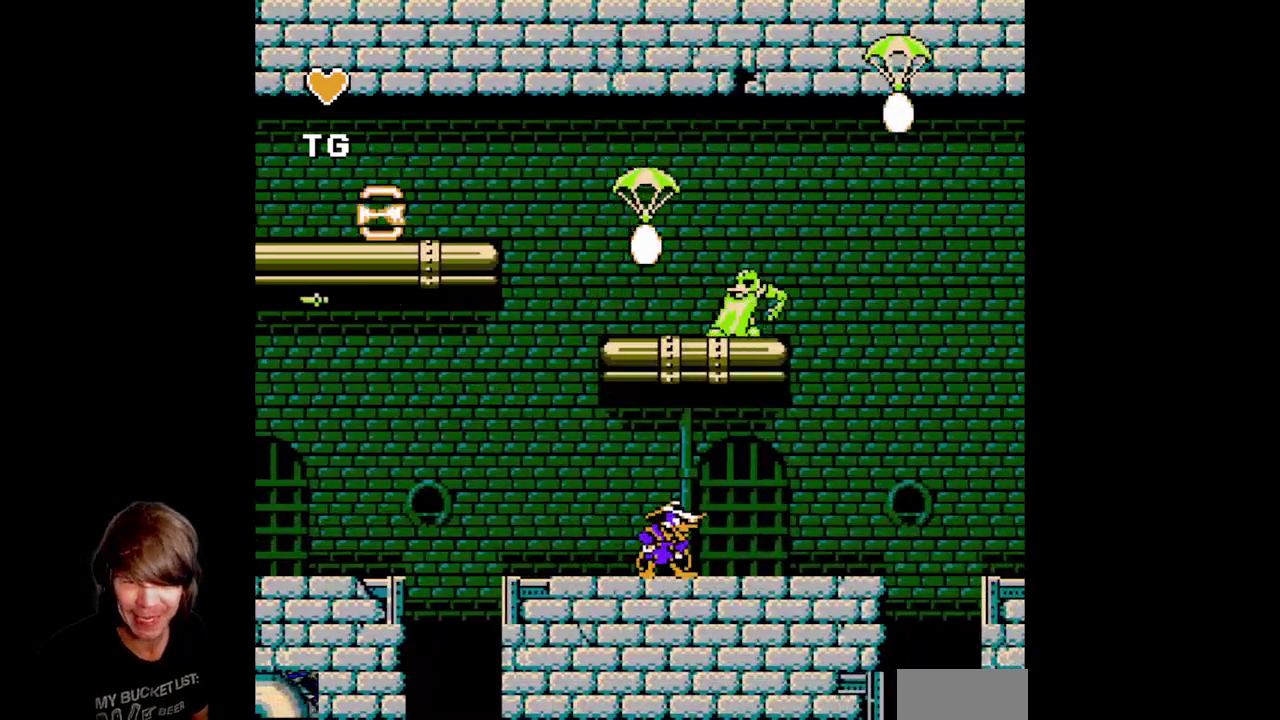
{"buttons": ["DPAD_RIGHT"], "events": [[400, "DPAD_RIGHT", "down"]]}
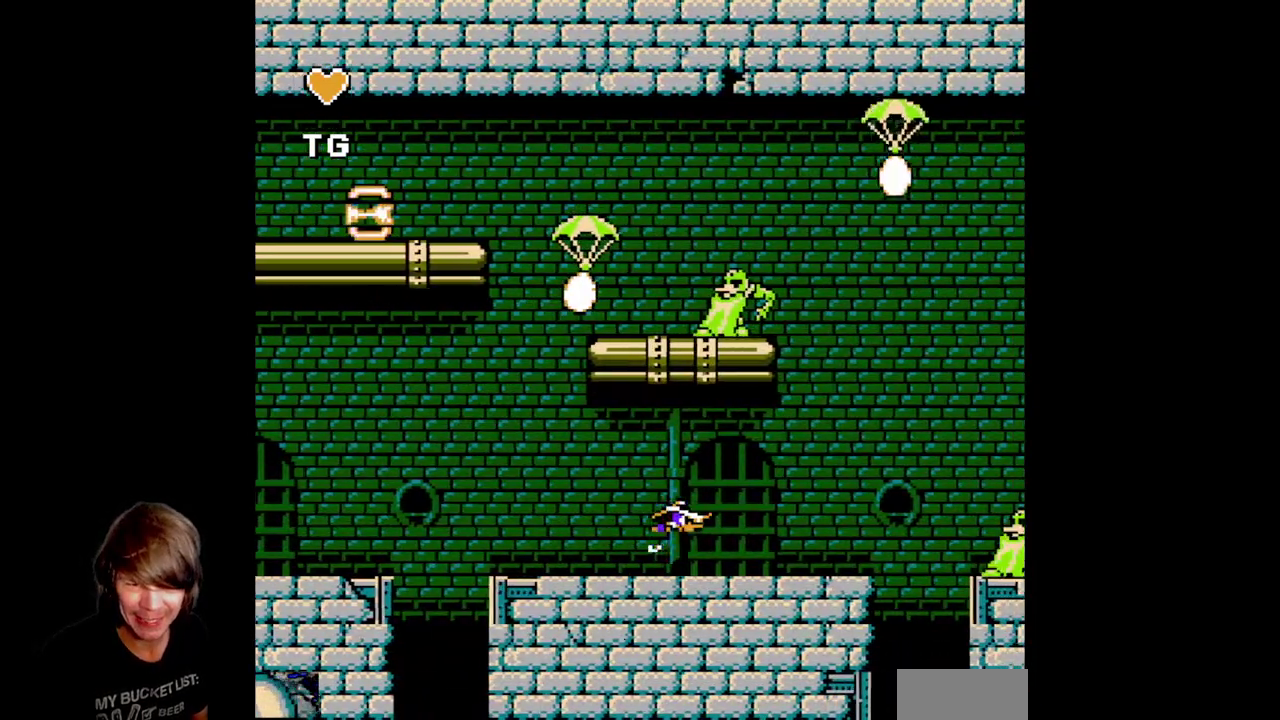
{"buttons": [], "events": [[133, "DPAD_RIGHT", "up"]]}
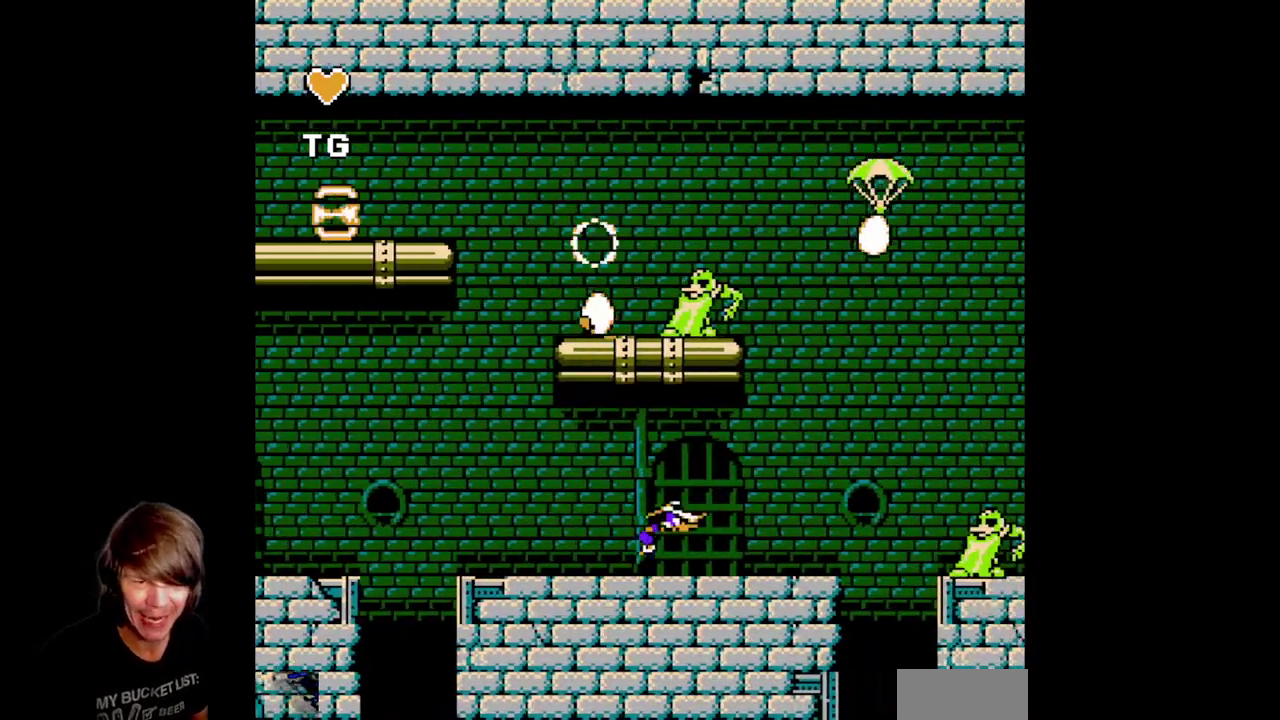
{"buttons": [], "events": [[167, "B", "down"], [283, "B", "up"]]}
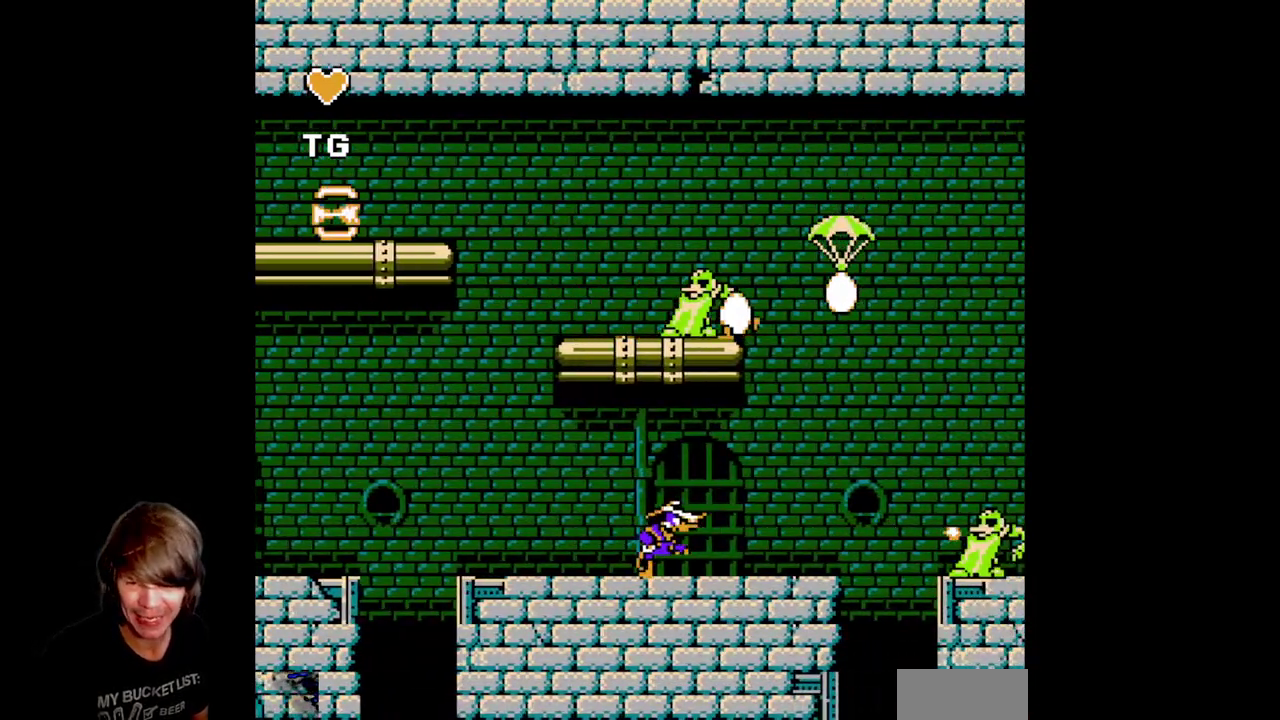
{"buttons": ["B"], "events": [[483, "B", "down"]]}
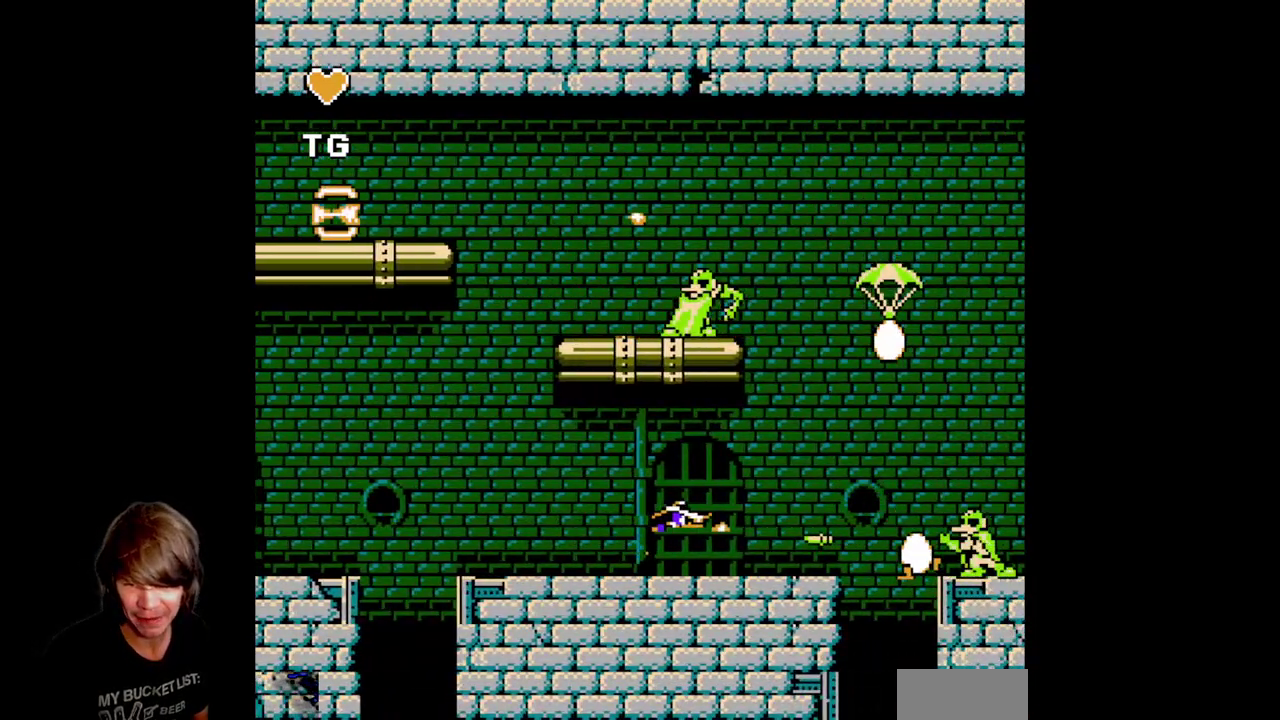
{"buttons": [], "events": [[50, "A", "down"], [300, "A", "up"], [300, "B", "up"], [383, "B", "down"], [500, "B", "up"]]}
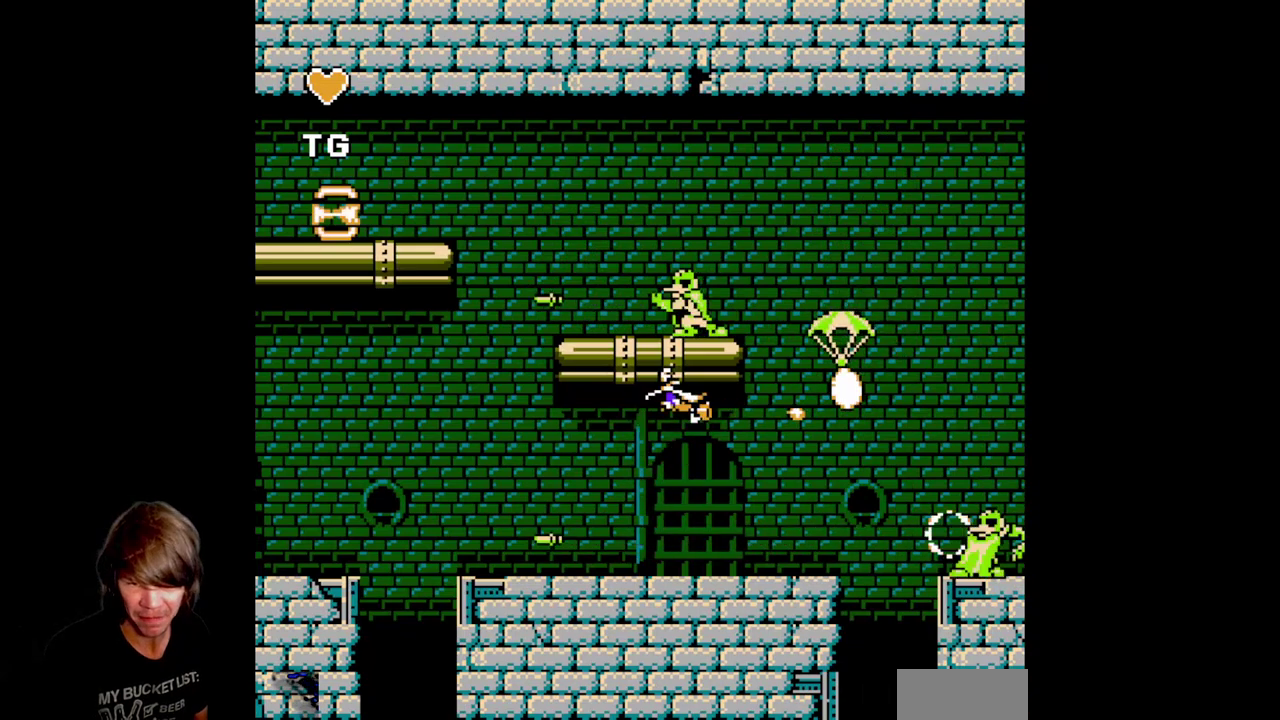
{"buttons": [], "events": [[67, "B", "down"], [167, "B", "up"], [233, "B", "down"], [333, "B", "up"], [400, "B", "down"], [483, "B", "up"]]}
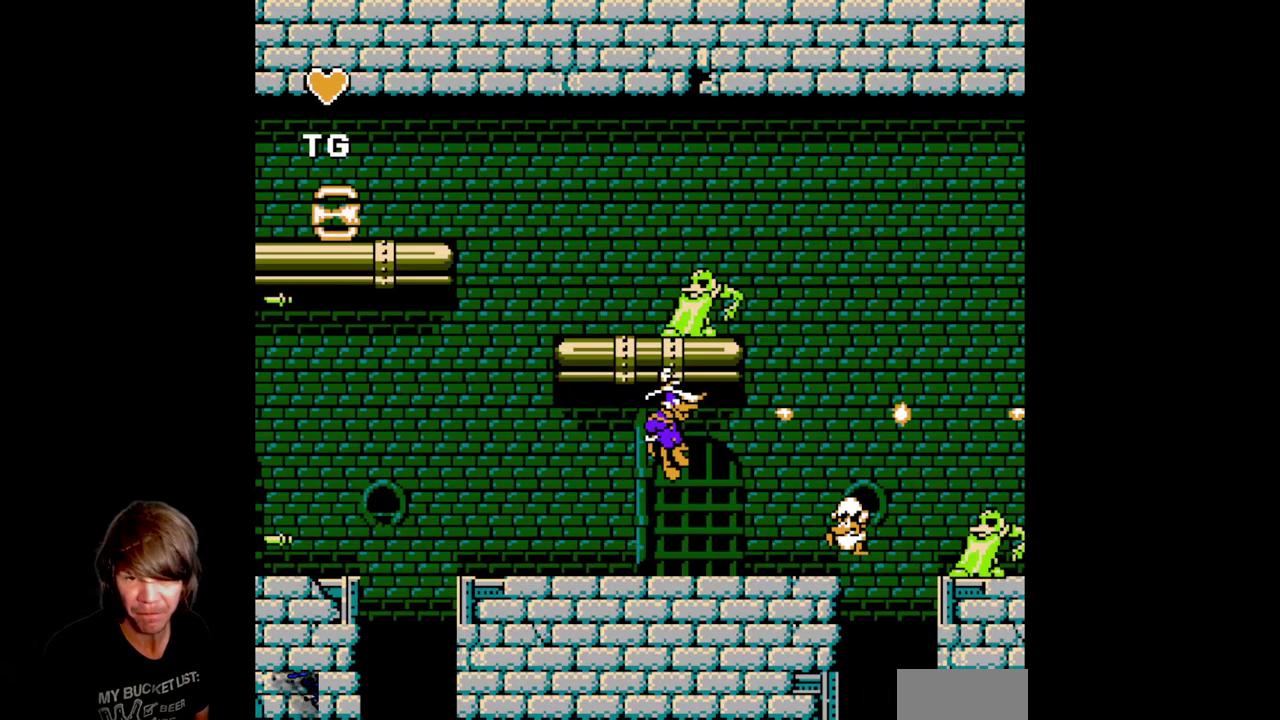
{"buttons": [], "events": [[50, "B", "down"], [183, "B", "up"]]}
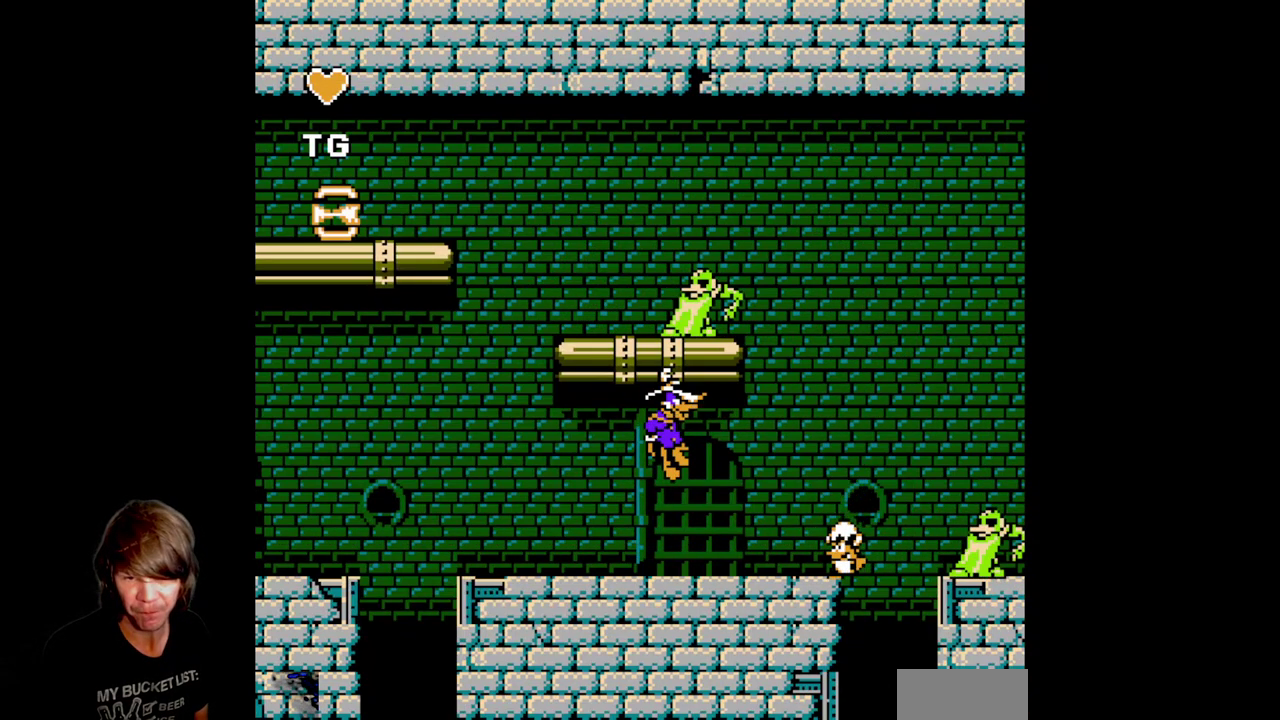
{"buttons": [], "events": []}
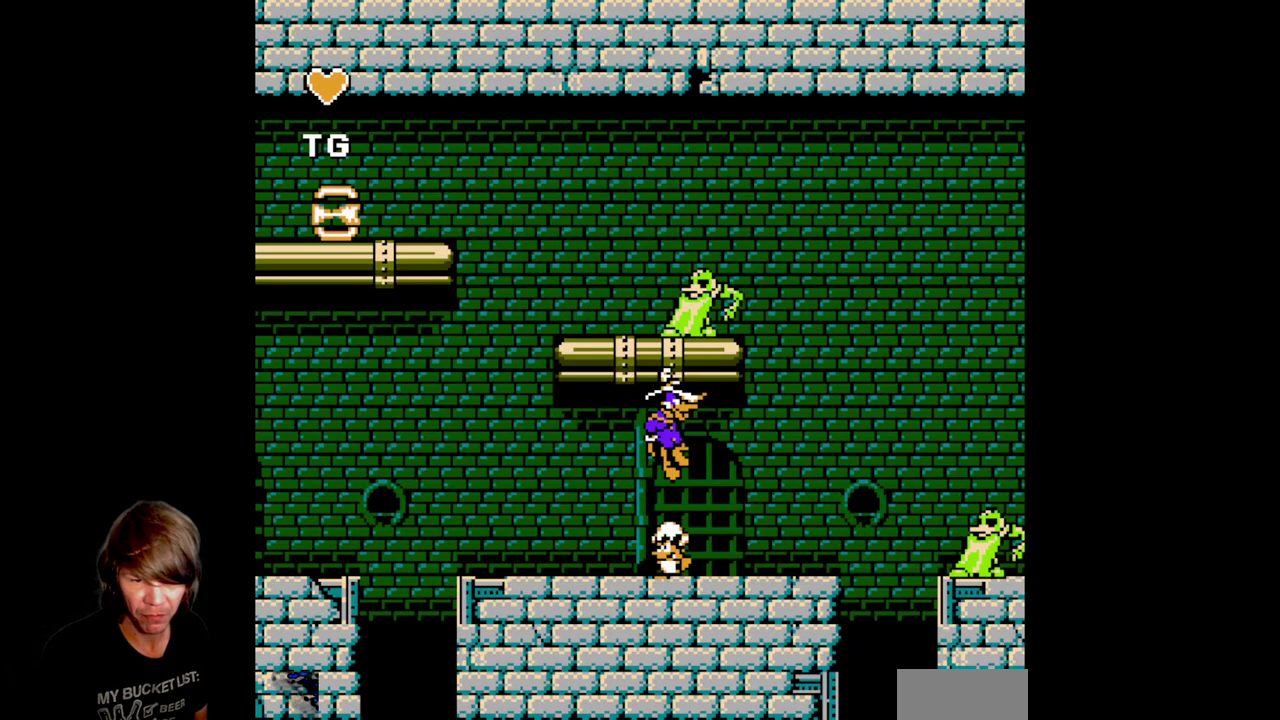
{"buttons": ["B"], "events": [[150, "DPAD_DOWN", "down"], [367, "DPAD_DOWN", "up"], [450, "B", "down"]]}
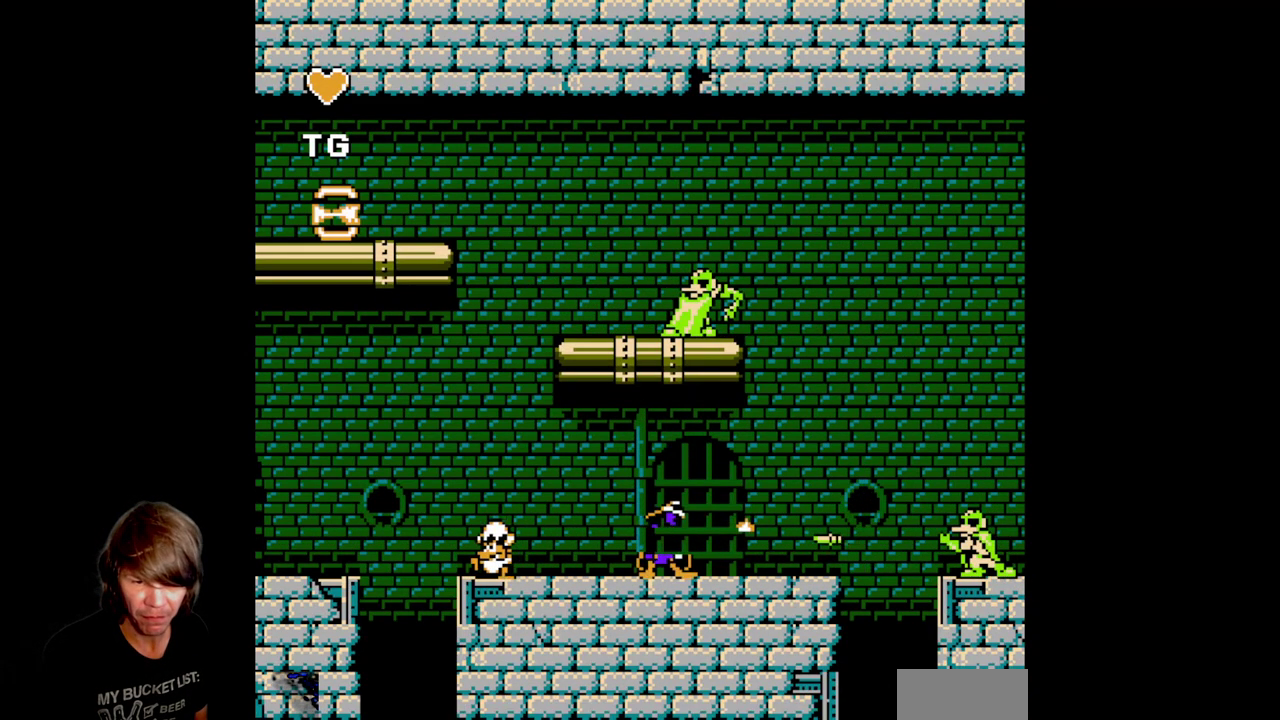
{"buttons": [], "events": [[67, "A", "down"], [400, "A", "up"], [400, "B", "up"]]}
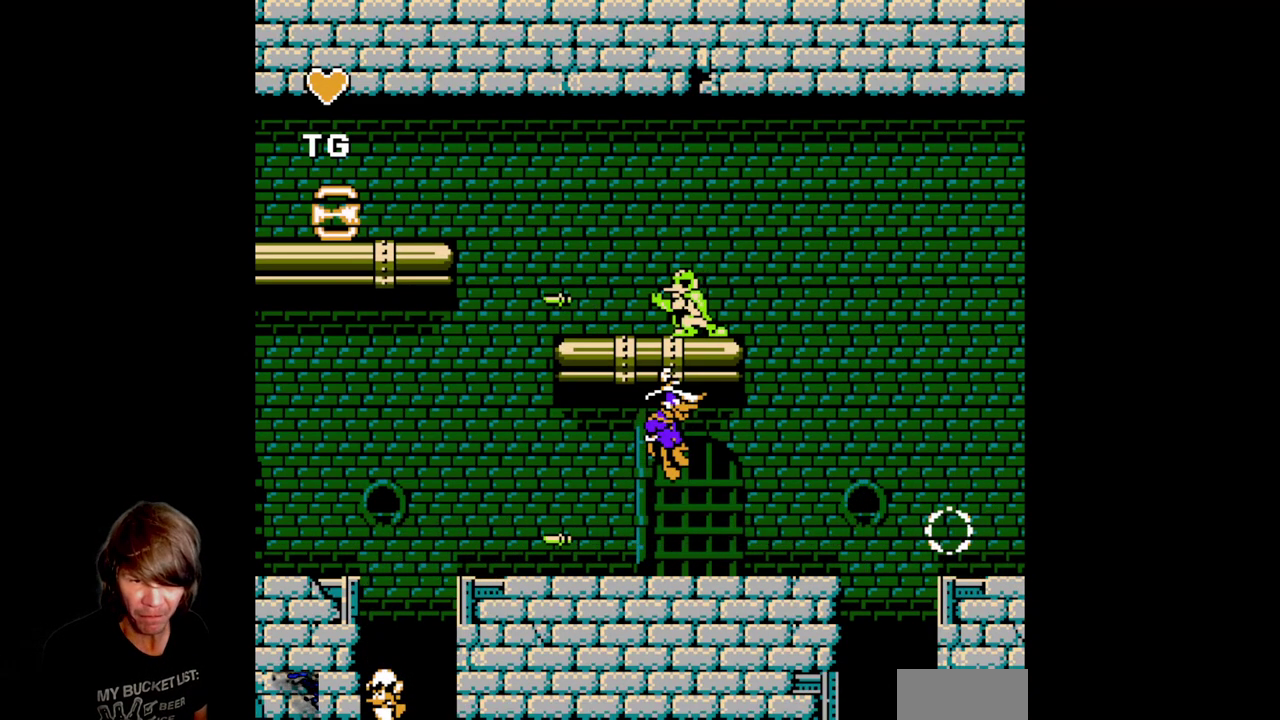
{"buttons": [], "events": [[183, "DPAD_DOWN", "down"], [250, "A", "down"], [300, "A", "up"], [383, "DPAD_DOWN", "up"]]}
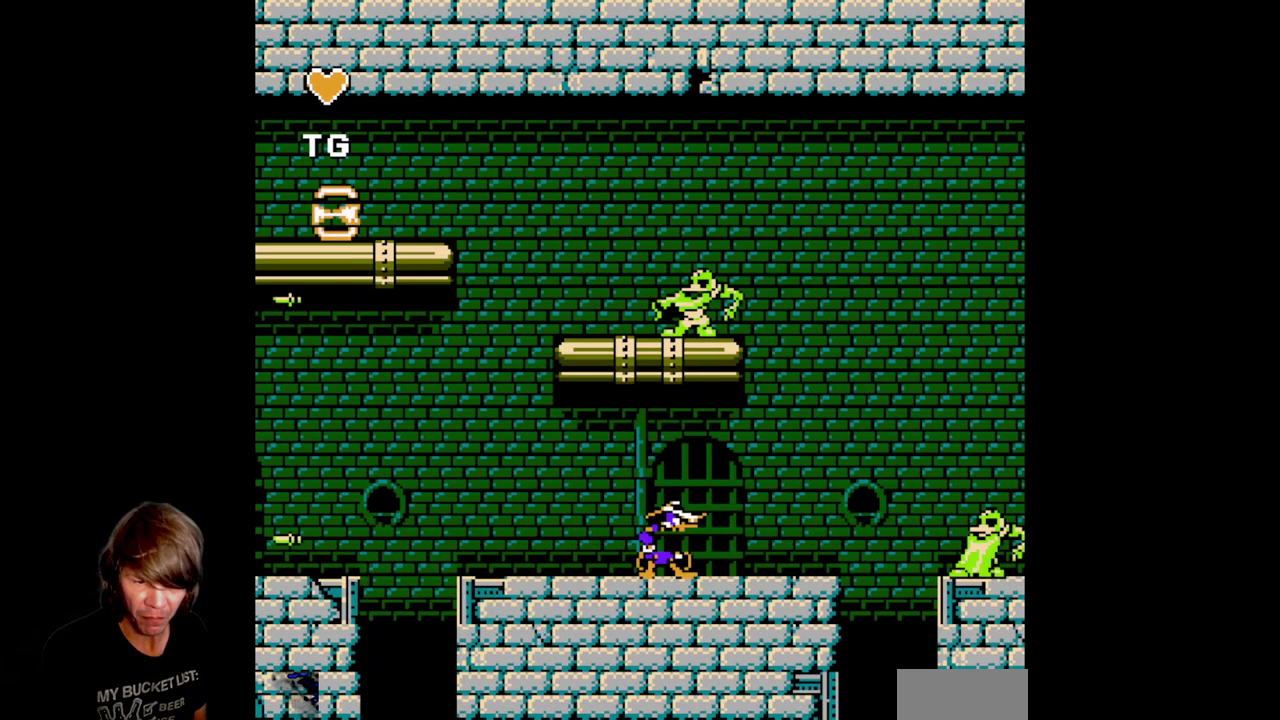
{"buttons": [], "events": []}
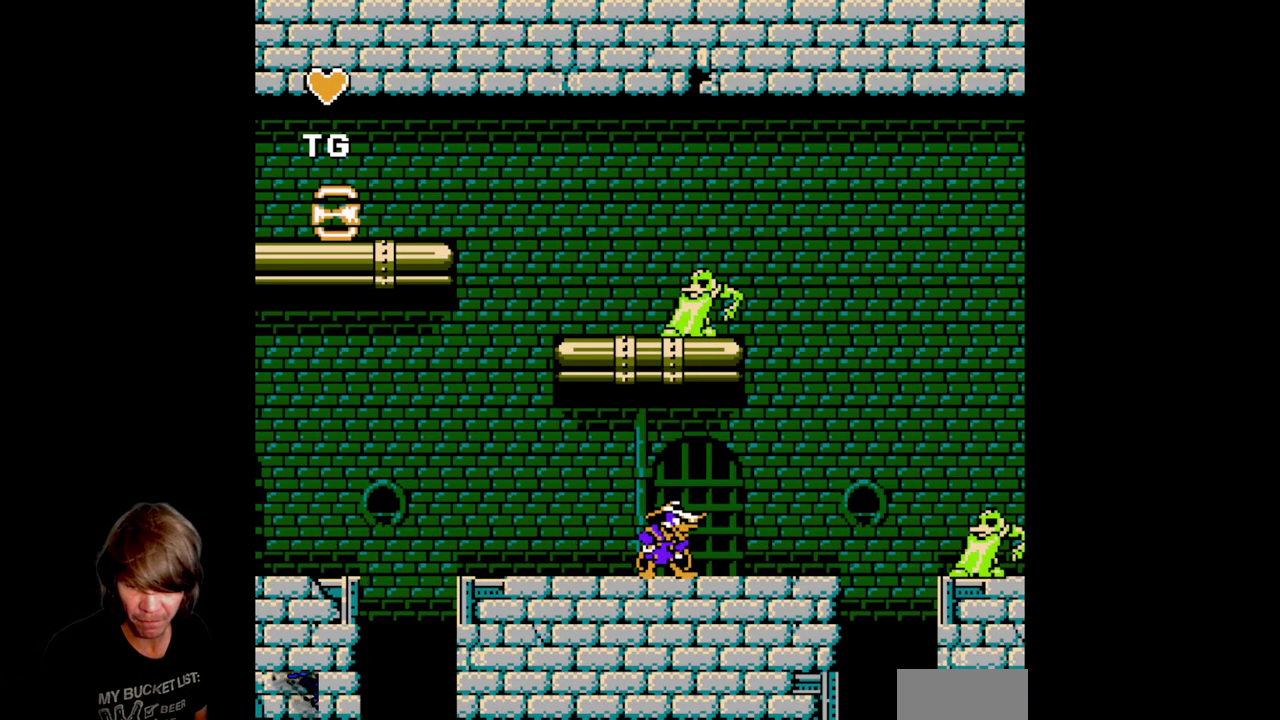
{"buttons": ["B"], "events": [[467, "B", "down"]]}
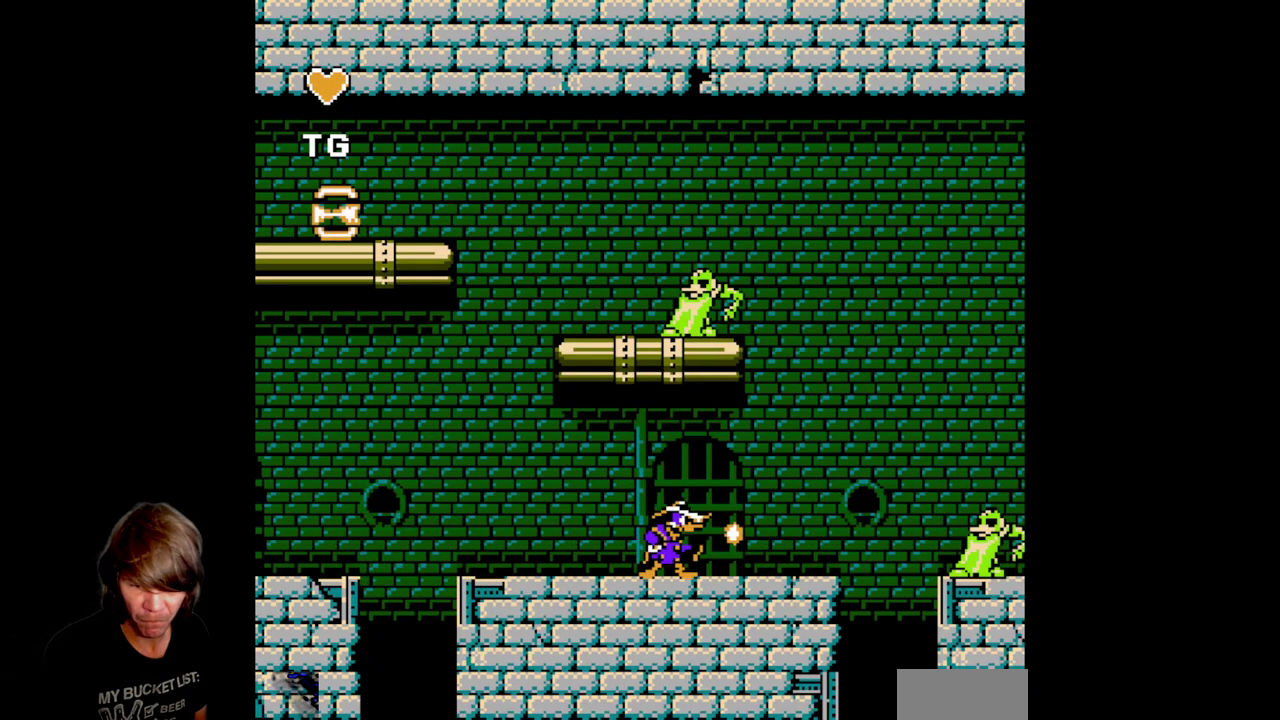
{"buttons": ["A", "B"], "events": [[50, "B", "up"], [167, "B", "down"], [267, "B", "up"], [350, "B", "down"], [433, "B", "up"], [483, "B", "down"], [500, "A", "down"]]}